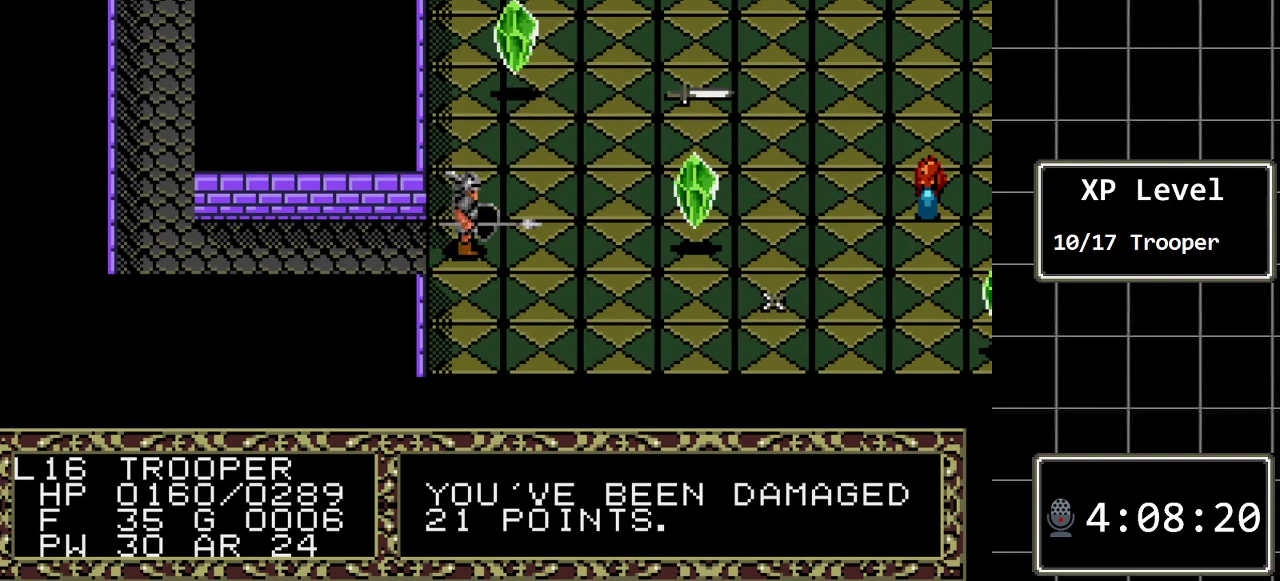
Gameplay with a controller (Xbox layout); each line is a JSON object with the inputs held at the frame after it. "events" lists button and stick changes between this image and that frame as [ms after this image, input, new state], when the widget could be followed in between. Not read: L1 L2 L3 R1 R2 R3.
{"buttons": ["DPAD_LEFT"], "events": [[67, "DPAD_LEFT", "down"]]}
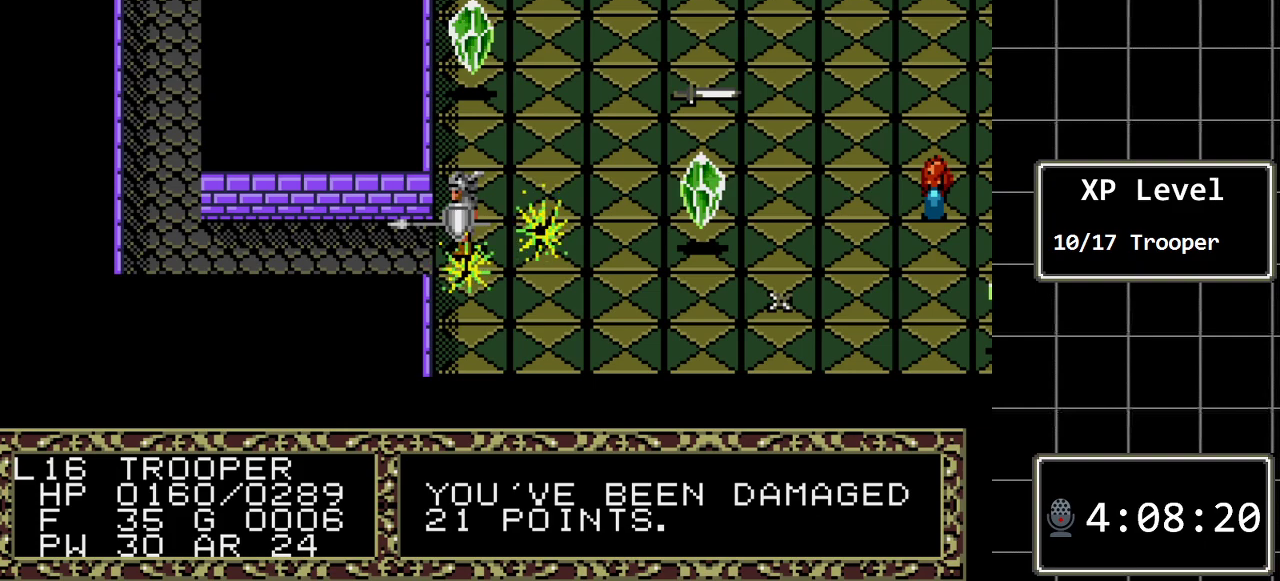
{"buttons": ["DPAD_LEFT"], "events": []}
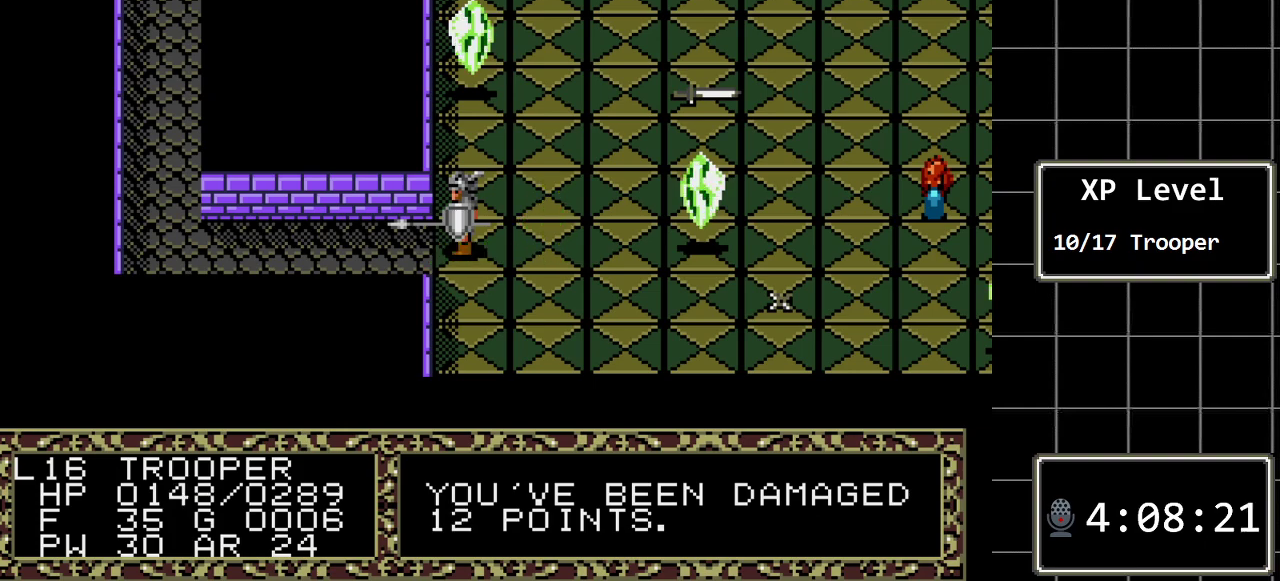
{"buttons": ["DPAD_LEFT"], "events": []}
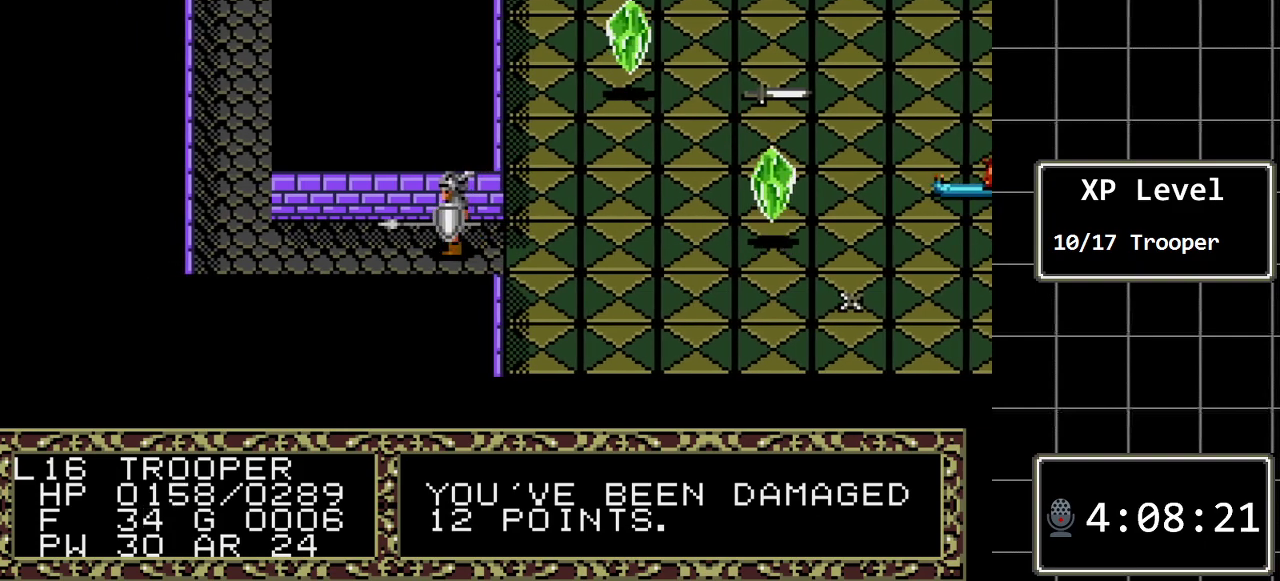
{"buttons": ["DPAD_LEFT"], "events": []}
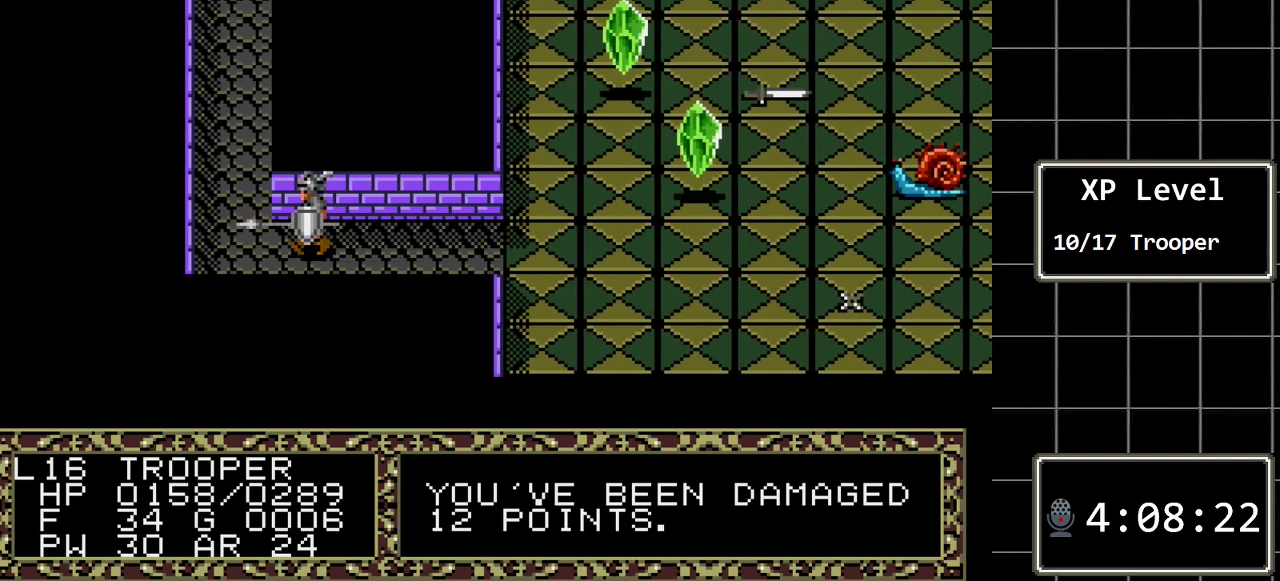
{"buttons": ["DPAD_UP"], "events": [[217, "DPAD_LEFT", "up"], [433, "DPAD_UP", "down"]]}
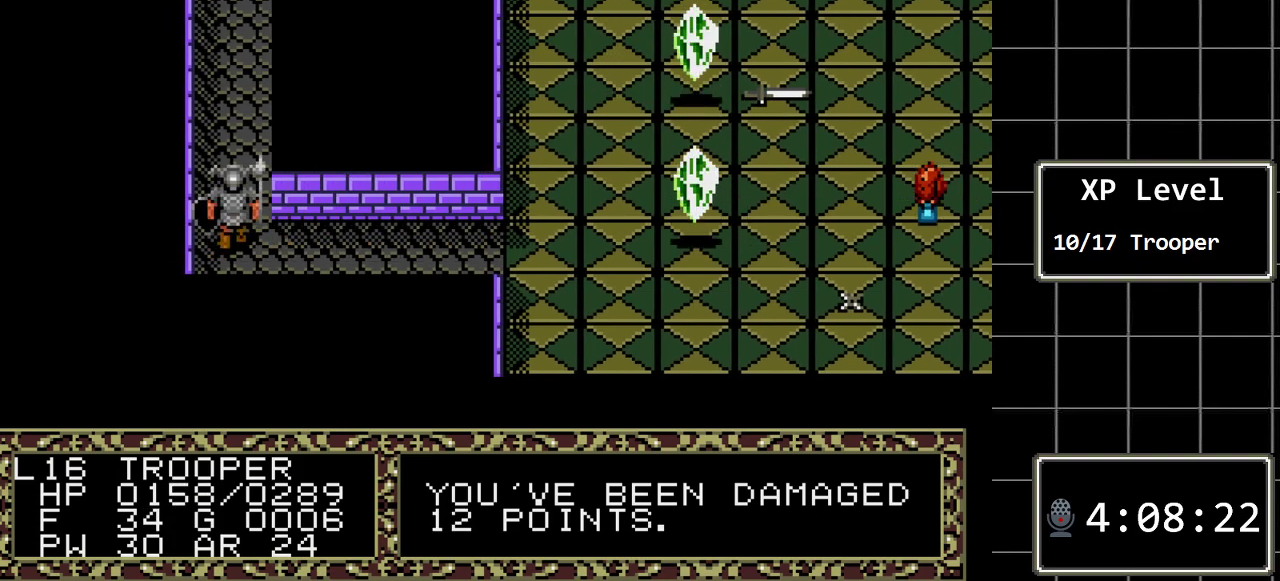
{"buttons": [], "events": [[133, "DPAD_UP", "up"]]}
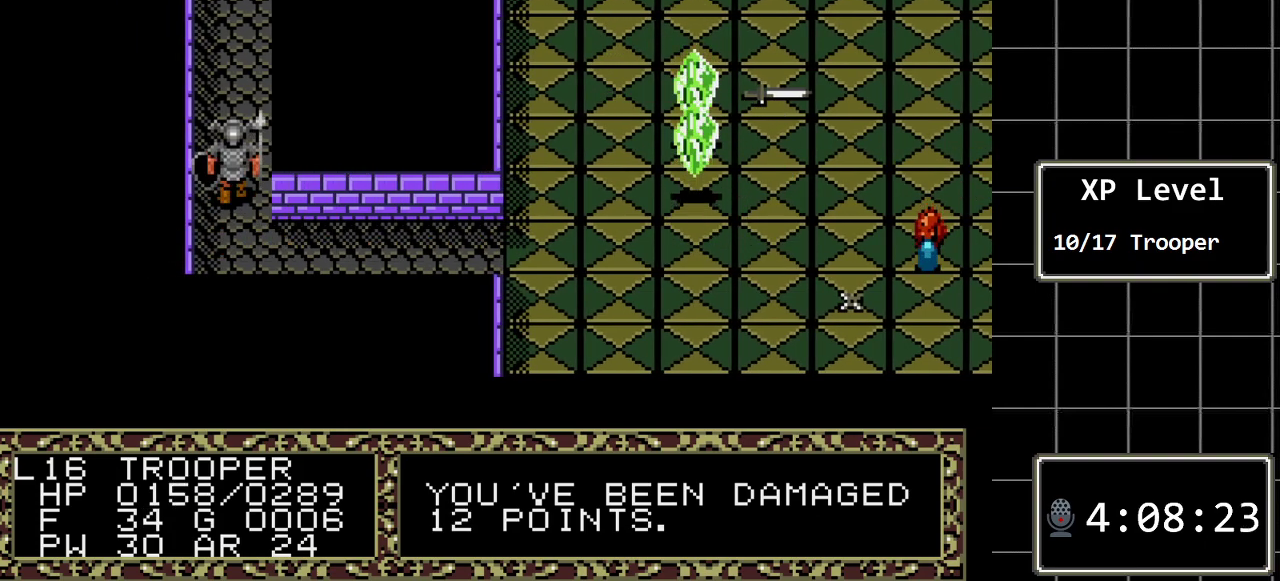
{"buttons": [], "events": [[50, "DPAD_RIGHT", "down"], [233, "DPAD_RIGHT", "up"]]}
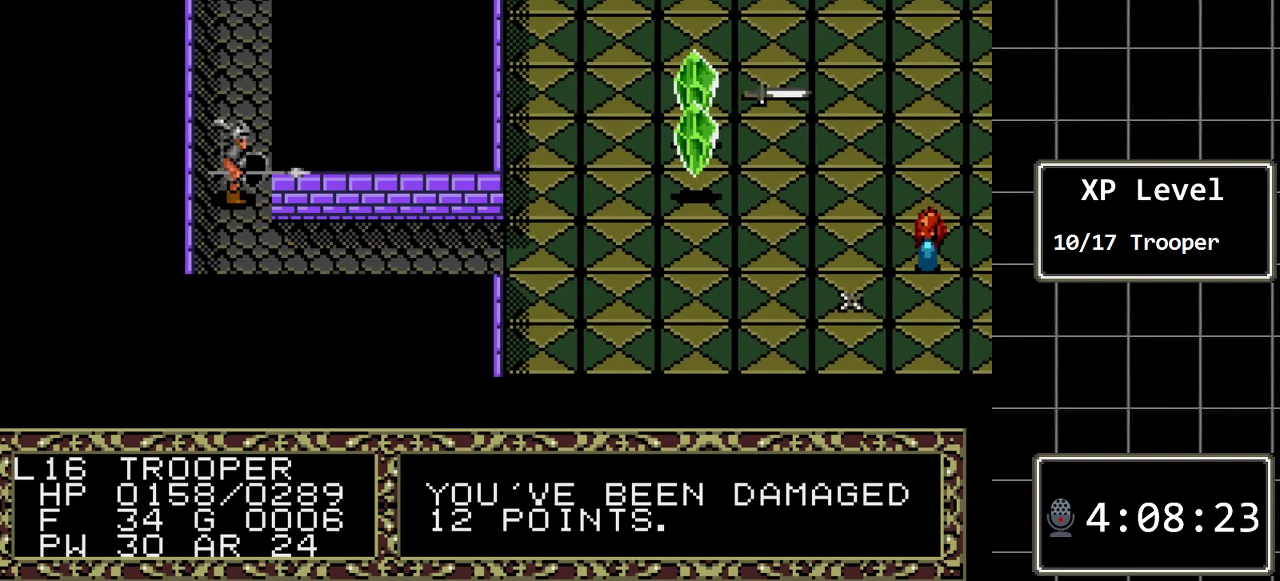
{"buttons": ["DPAD_RIGHT"], "events": [[67, "DPAD_DOWN", "down"], [217, "DPAD_DOWN", "up"], [350, "DPAD_RIGHT", "down"]]}
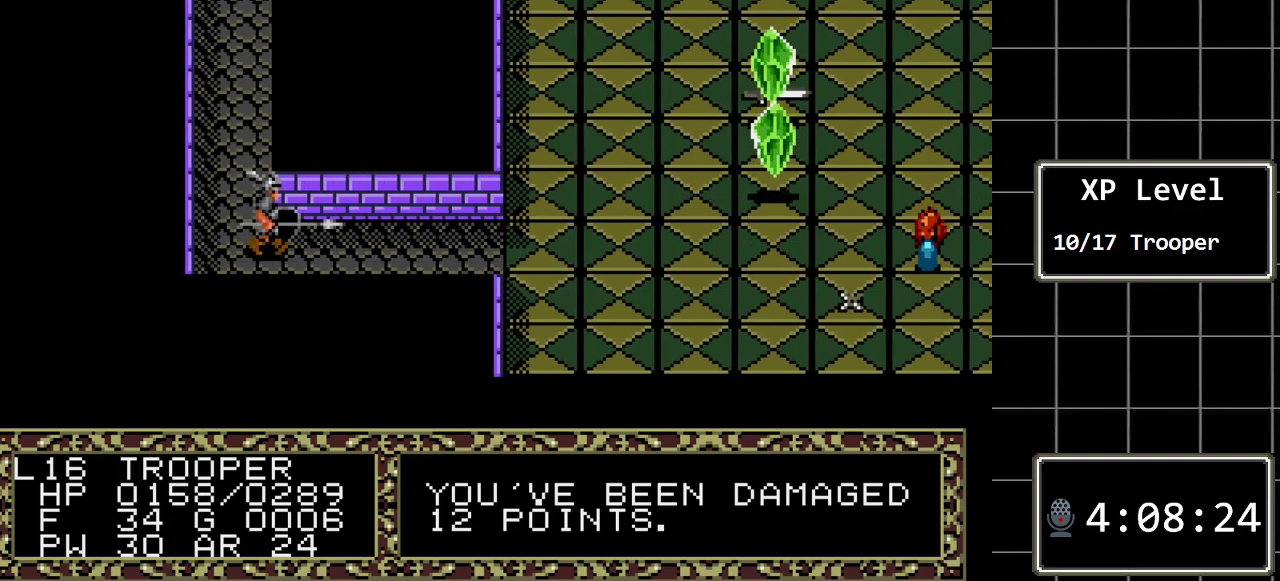
{"buttons": [], "events": [[483, "DPAD_RIGHT", "up"]]}
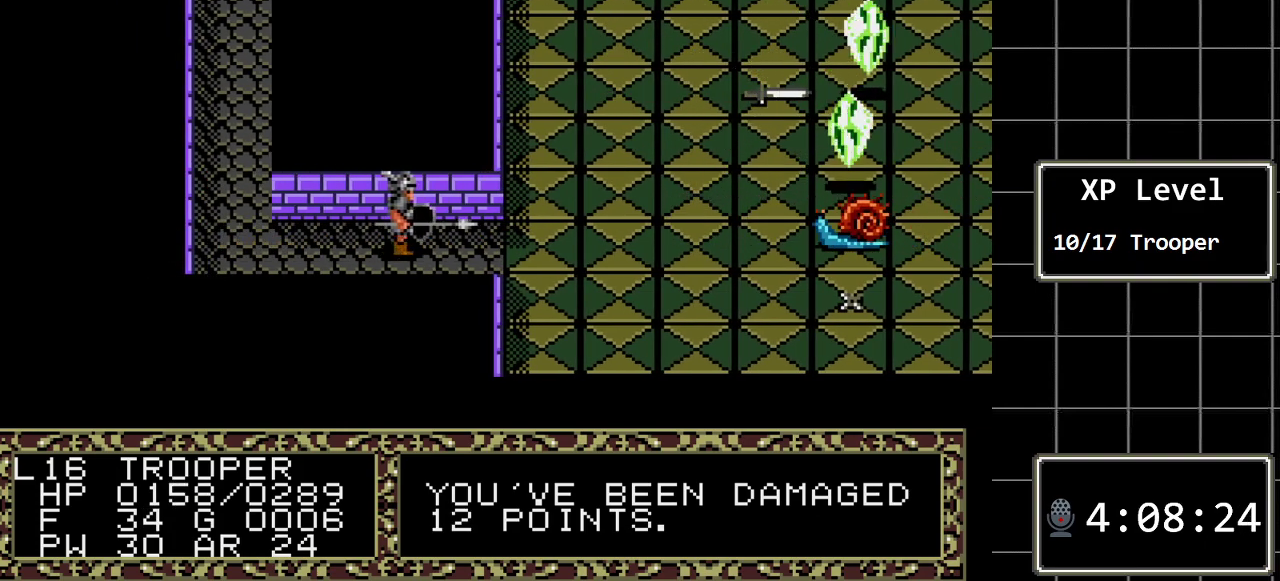
{"buttons": [], "events": []}
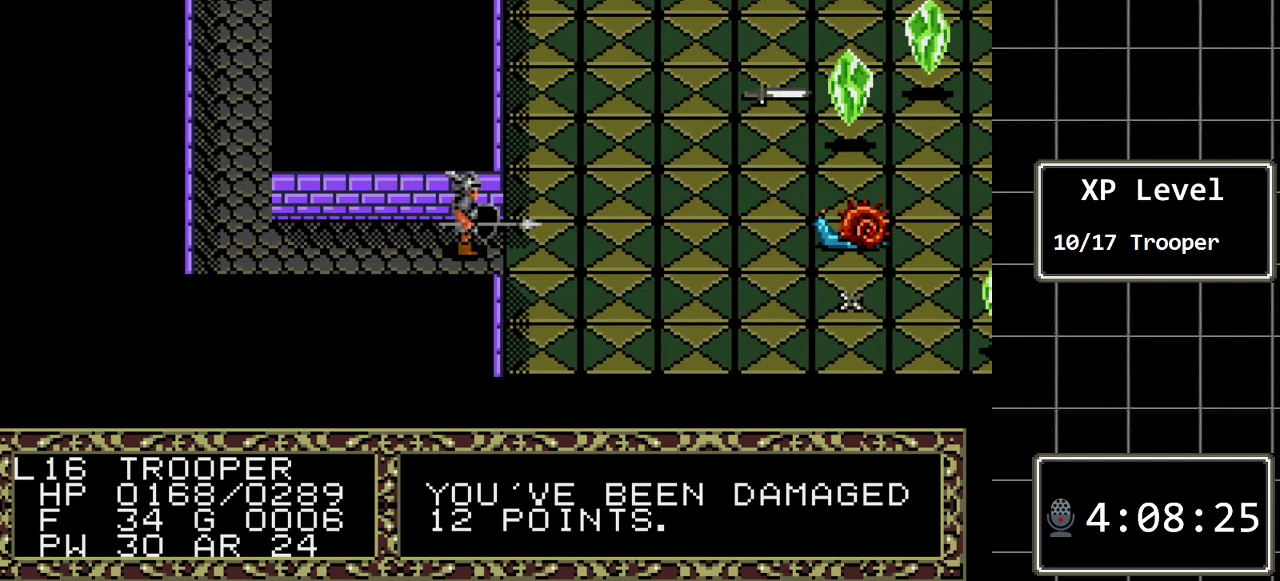
{"buttons": [], "events": [[183, "DPAD_RIGHT", "down"], [350, "DPAD_RIGHT", "up"]]}
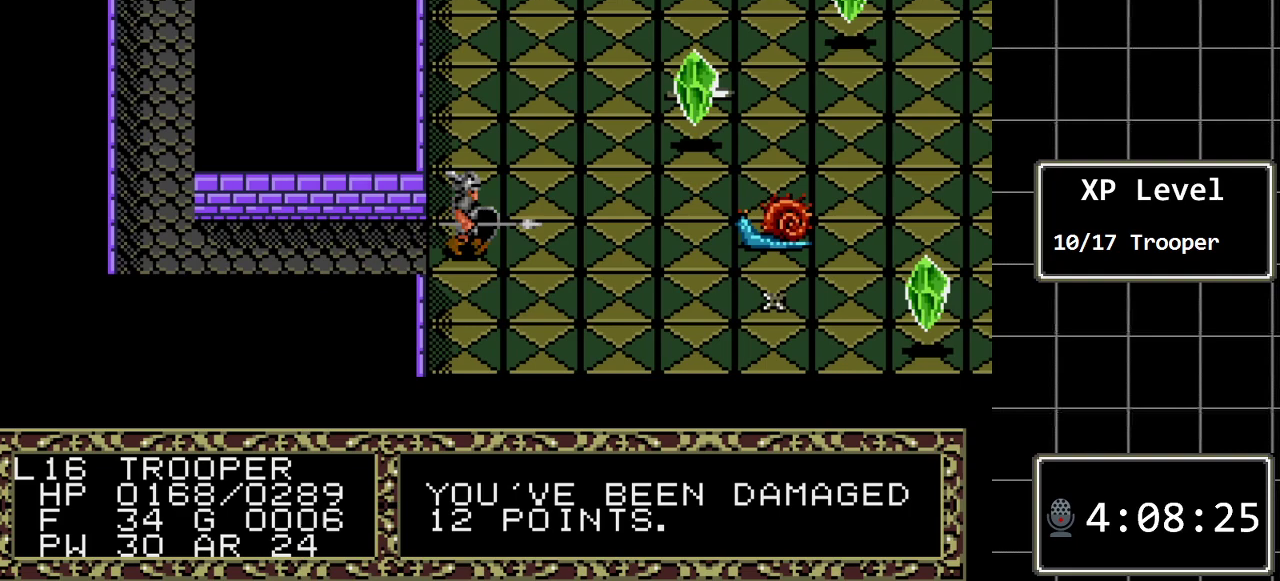
{"buttons": [], "events": [[83, "DPAD_DOWN", "down"], [233, "DPAD_DOWN", "up"]]}
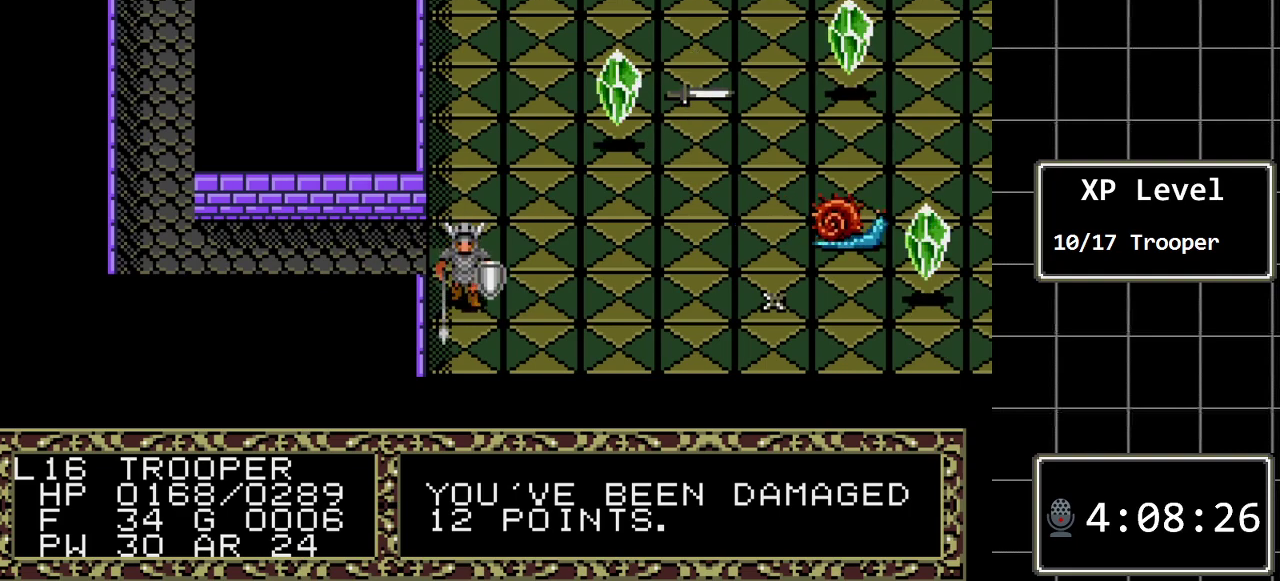
{"buttons": [], "events": []}
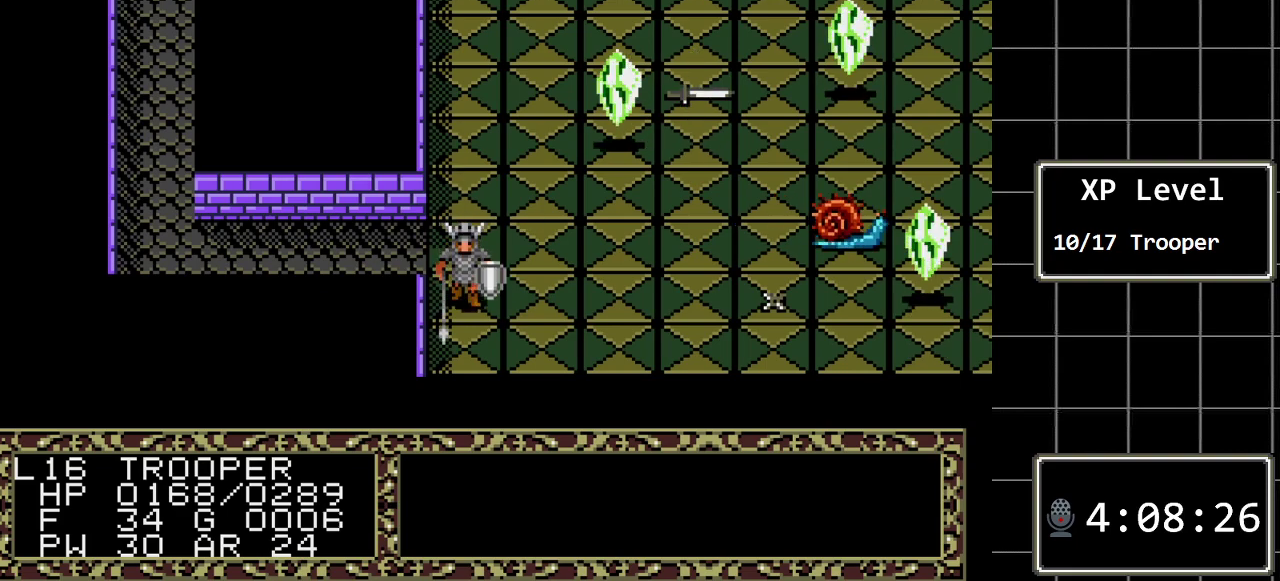
{"buttons": [], "events": [[100, "DPAD_DOWN", "down"], [267, "DPAD_DOWN", "up"]]}
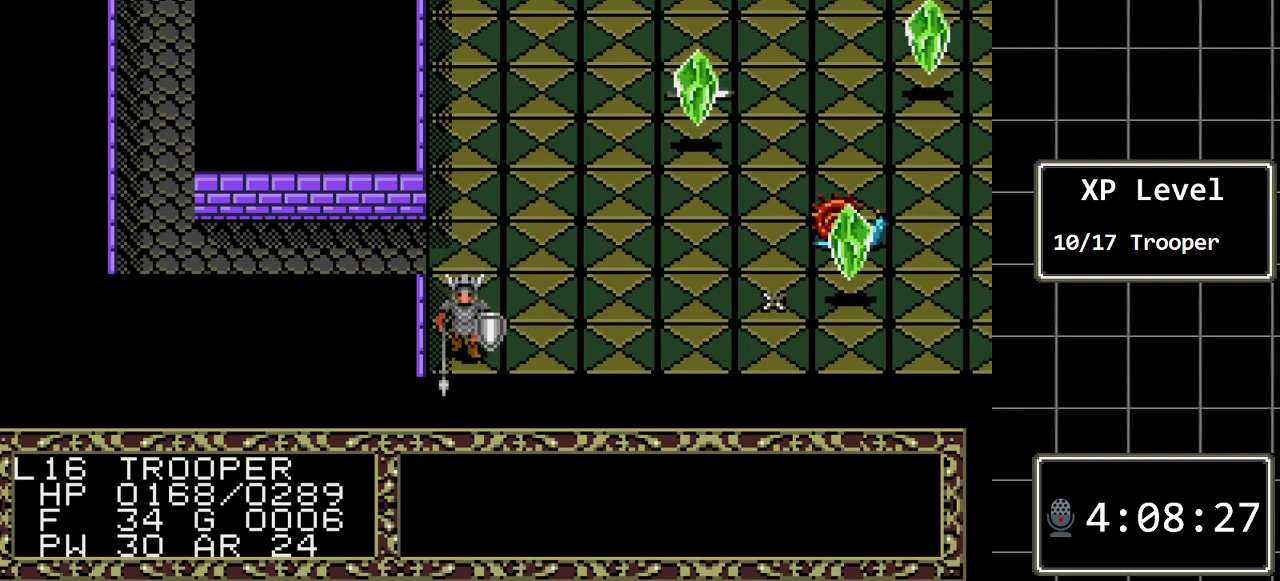
{"buttons": [], "events": [[150, "DPAD_RIGHT", "down"], [300, "DPAD_RIGHT", "up"]]}
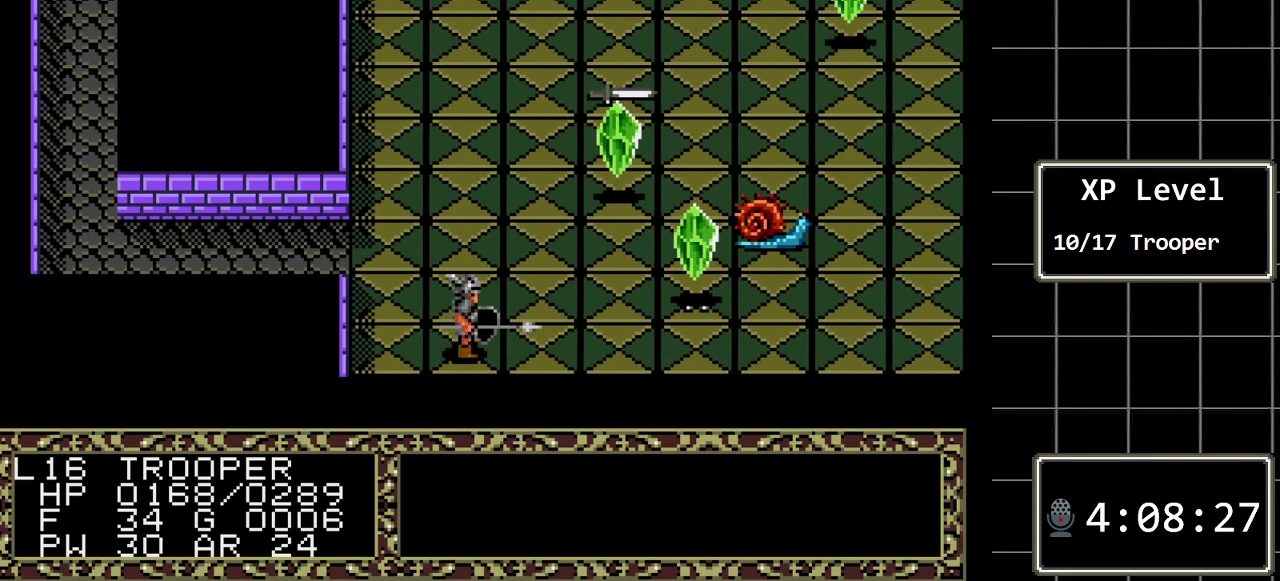
{"buttons": [], "events": []}
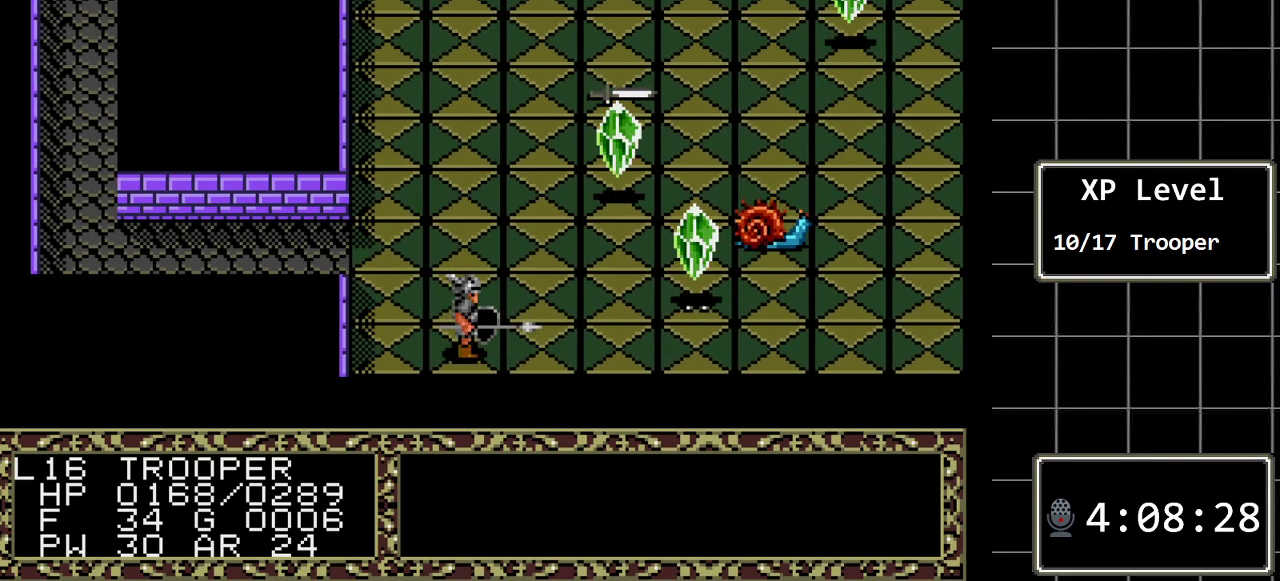
{"buttons": [], "events": [[33, "DPAD_LEFT", "down"], [200, "DPAD_LEFT", "up"], [333, "DPAD_UP", "down"], [450, "DPAD_UP", "up"]]}
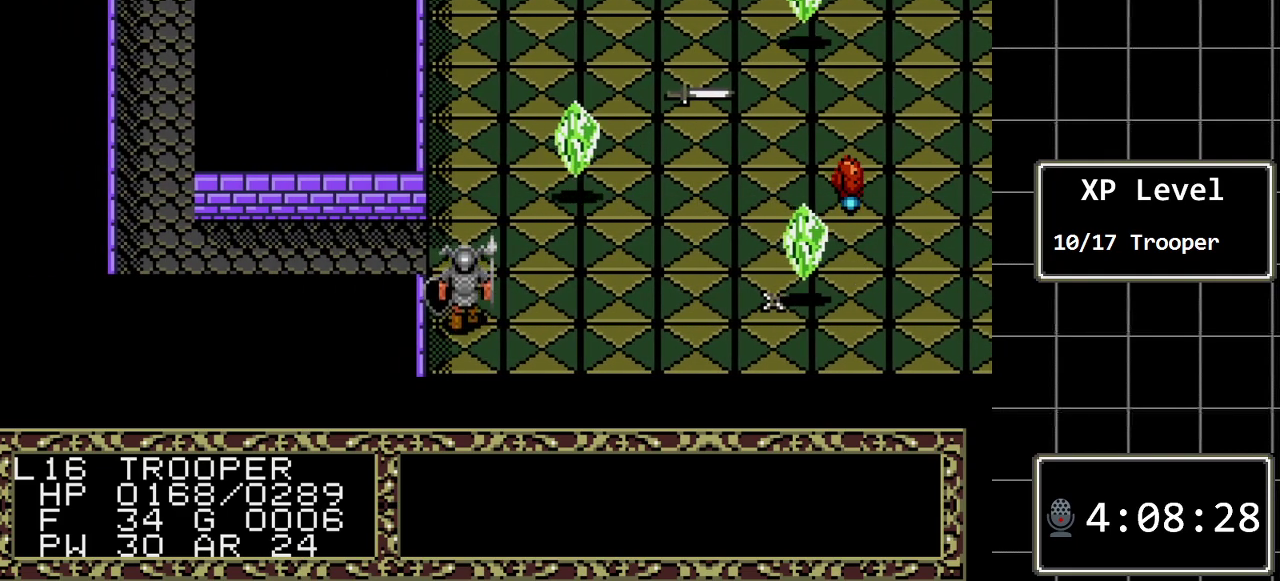
{"buttons": [], "events": []}
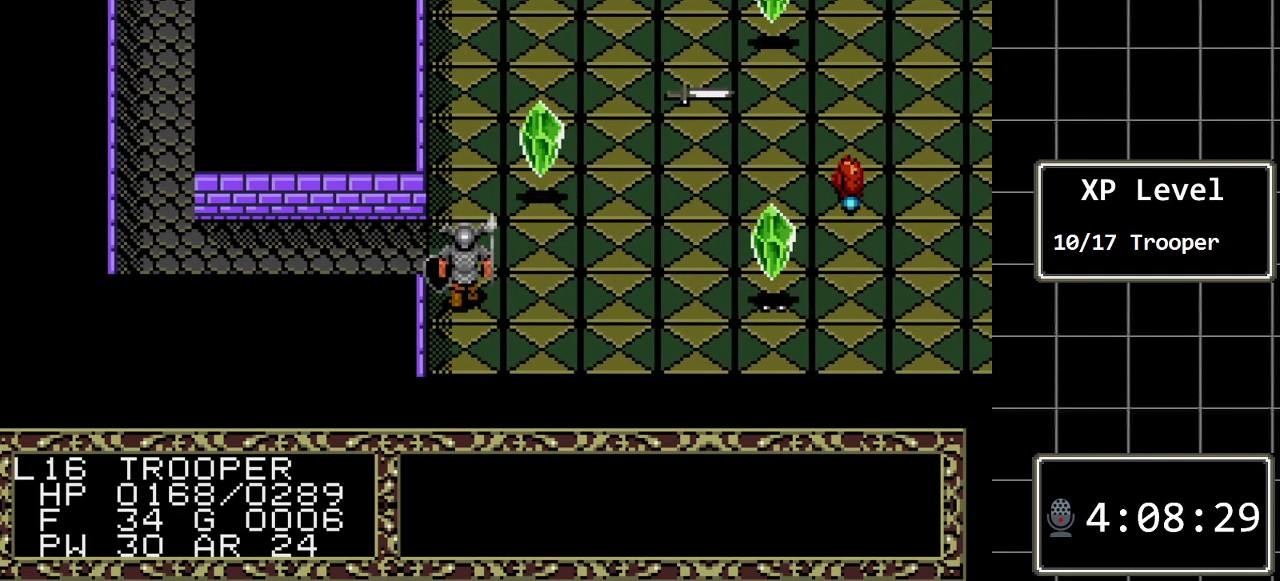
{"buttons": ["DPAD_LEFT"], "events": [[250, "DPAD_UP", "down"], [317, "DPAD_UP", "up"], [483, "DPAD_LEFT", "down"]]}
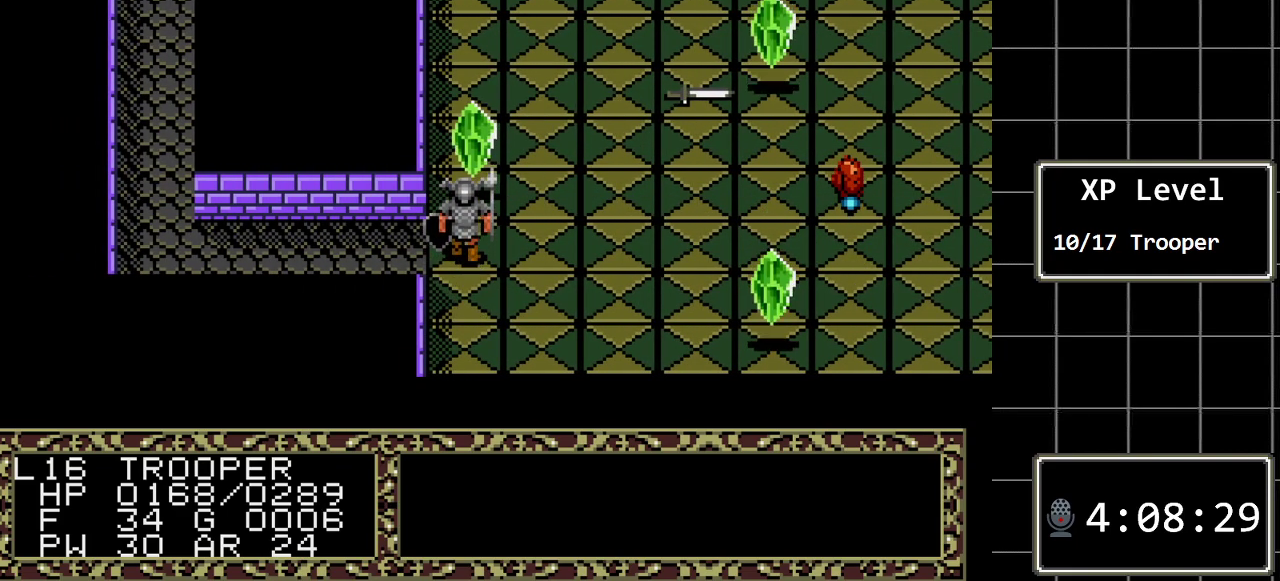
{"buttons": [], "events": [[233, "DPAD_LEFT", "up"]]}
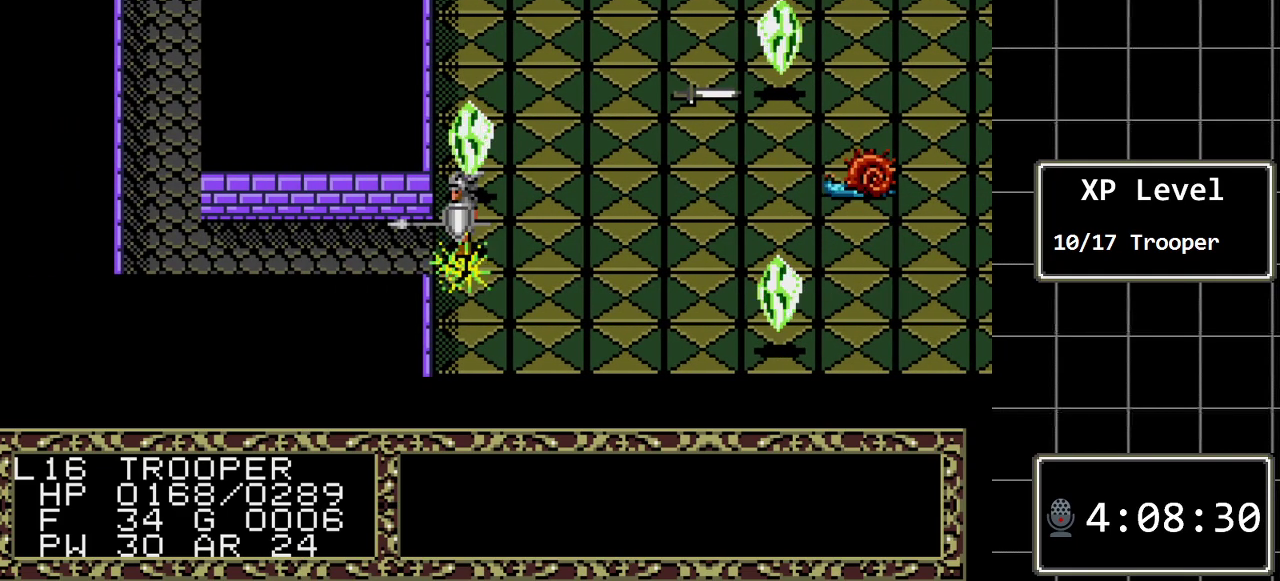
{"buttons": [], "events": []}
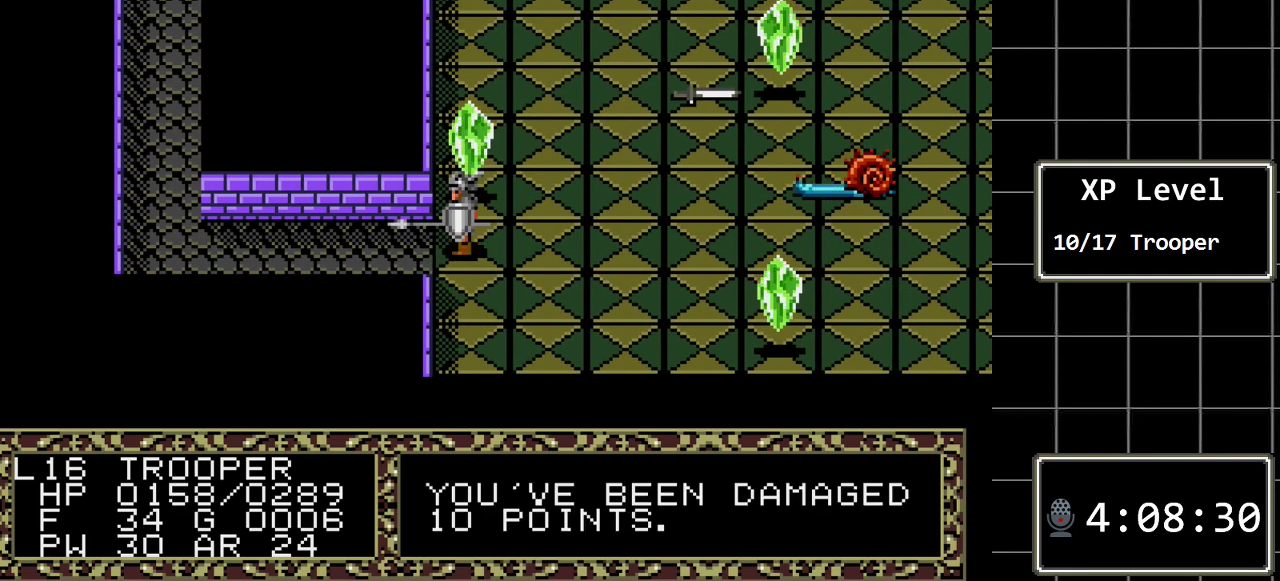
{"buttons": ["B"], "events": [[450, "B", "down"]]}
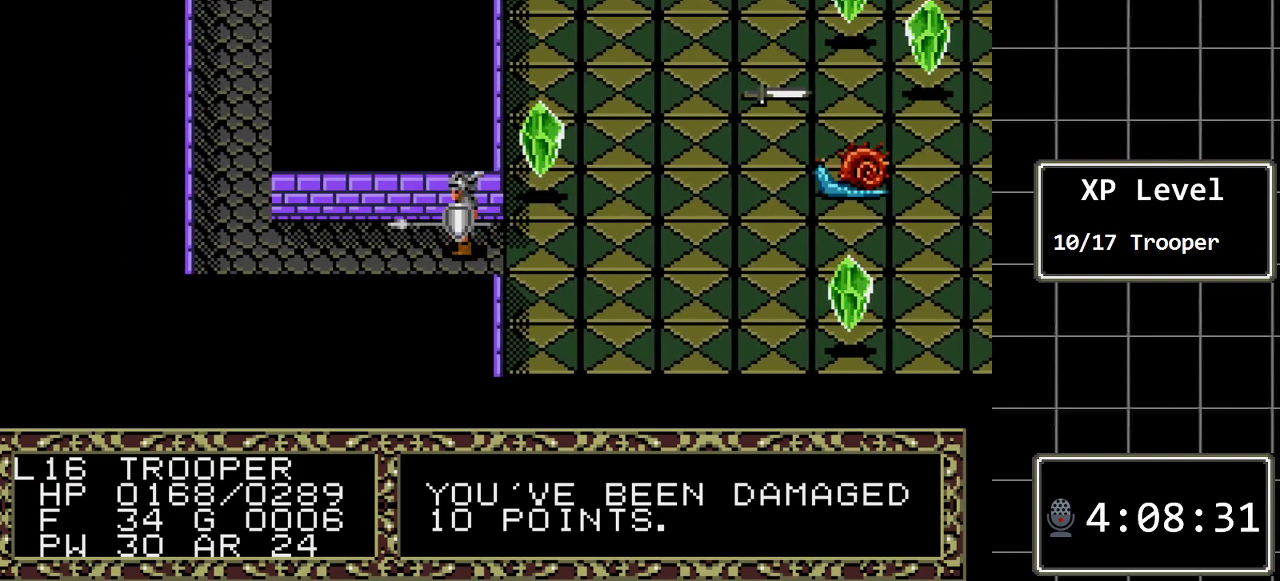
{"buttons": ["A"], "events": [[83, "DPAD_RIGHT", "down"], [183, "DPAD_RIGHT", "up"], [200, "B", "up"], [333, "A", "down"]]}
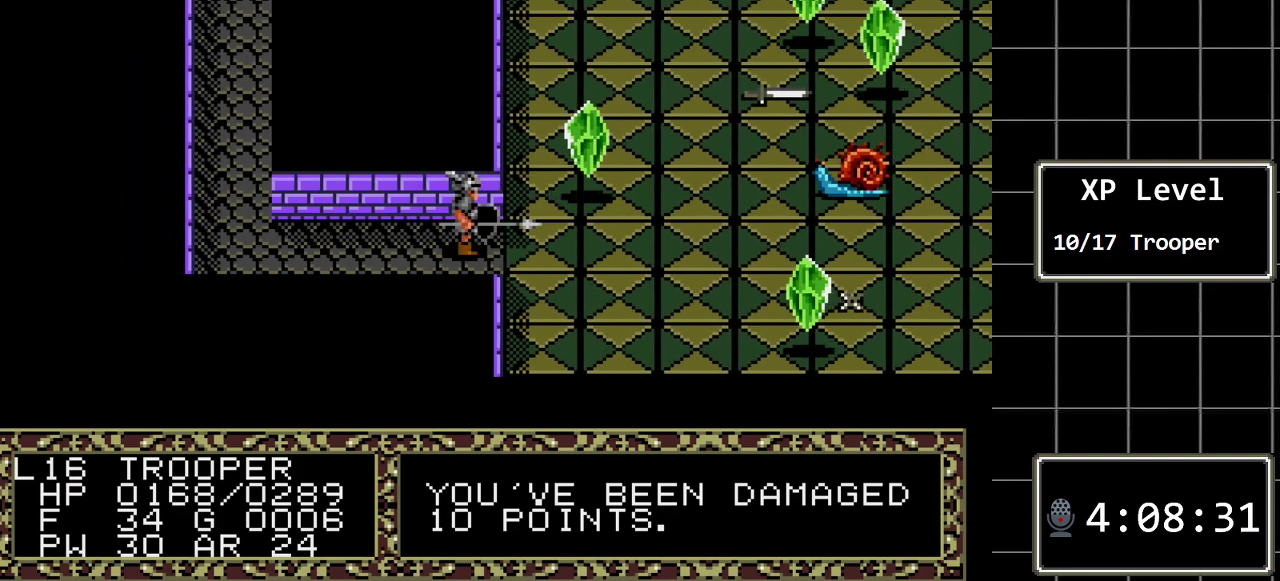
{"buttons": [], "events": [[33, "A", "up"], [350, "A", "down"], [500, "A", "up"]]}
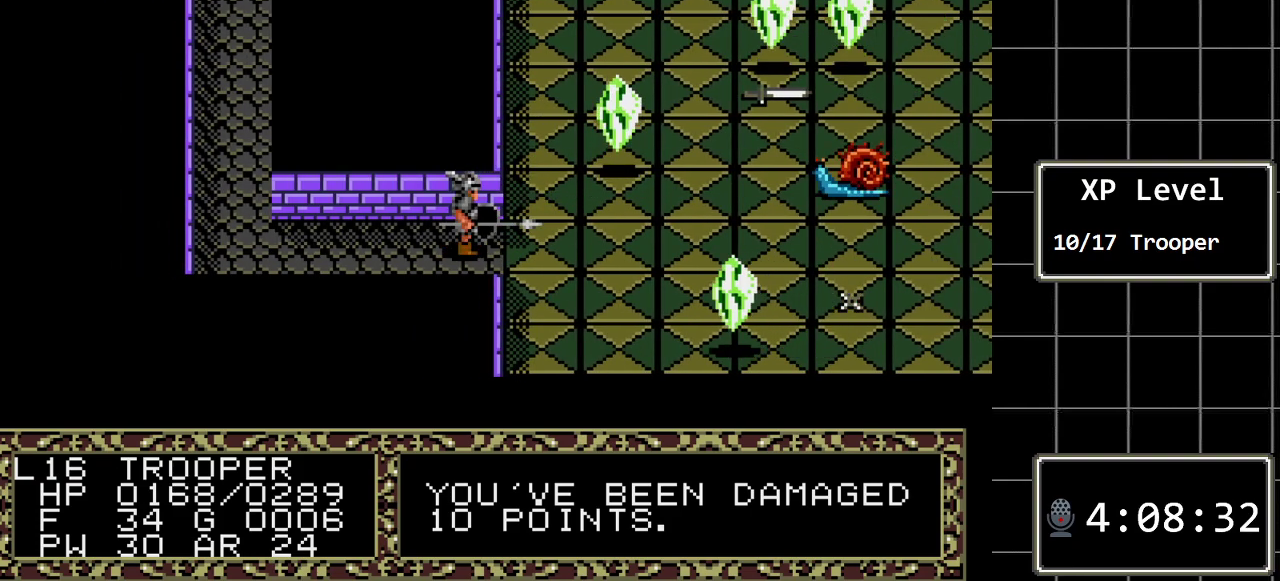
{"buttons": [], "events": [[167, "A", "down"], [333, "A", "up"]]}
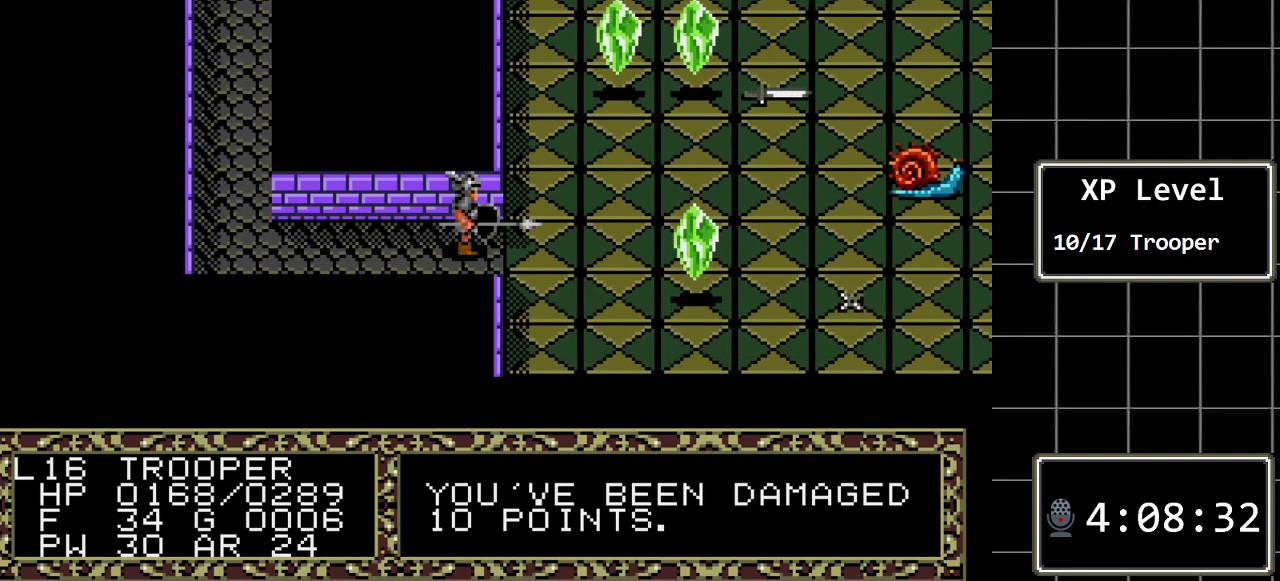
{"buttons": [], "events": [[17, "A", "down"], [183, "A", "up"]]}
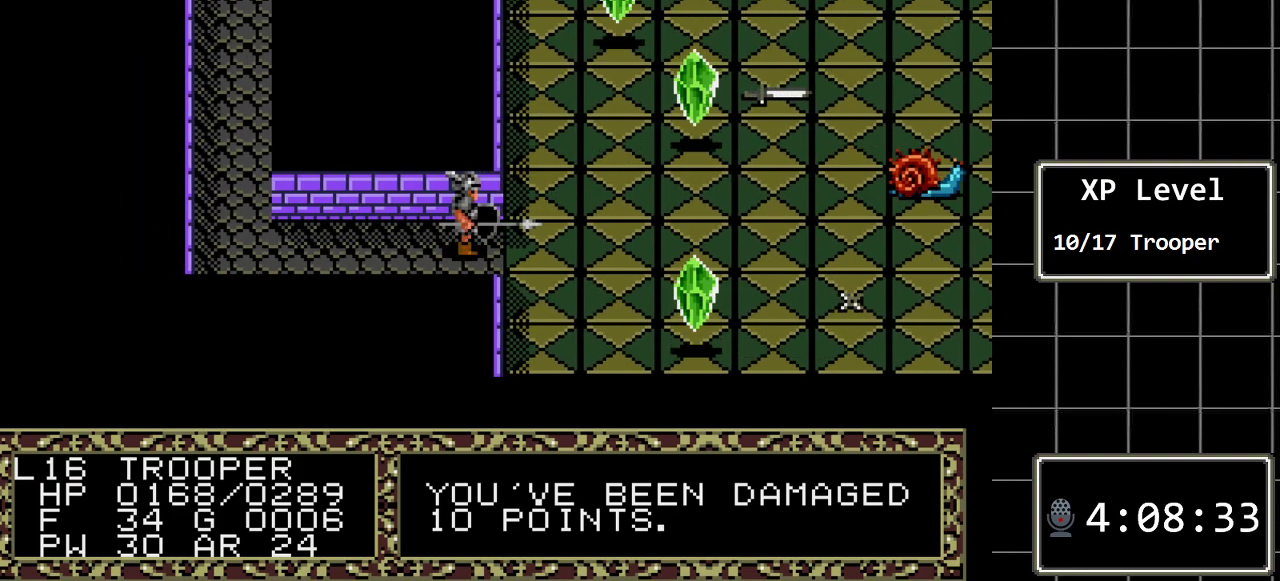
{"buttons": [], "events": [[67, "A", "down"], [250, "A", "up"]]}
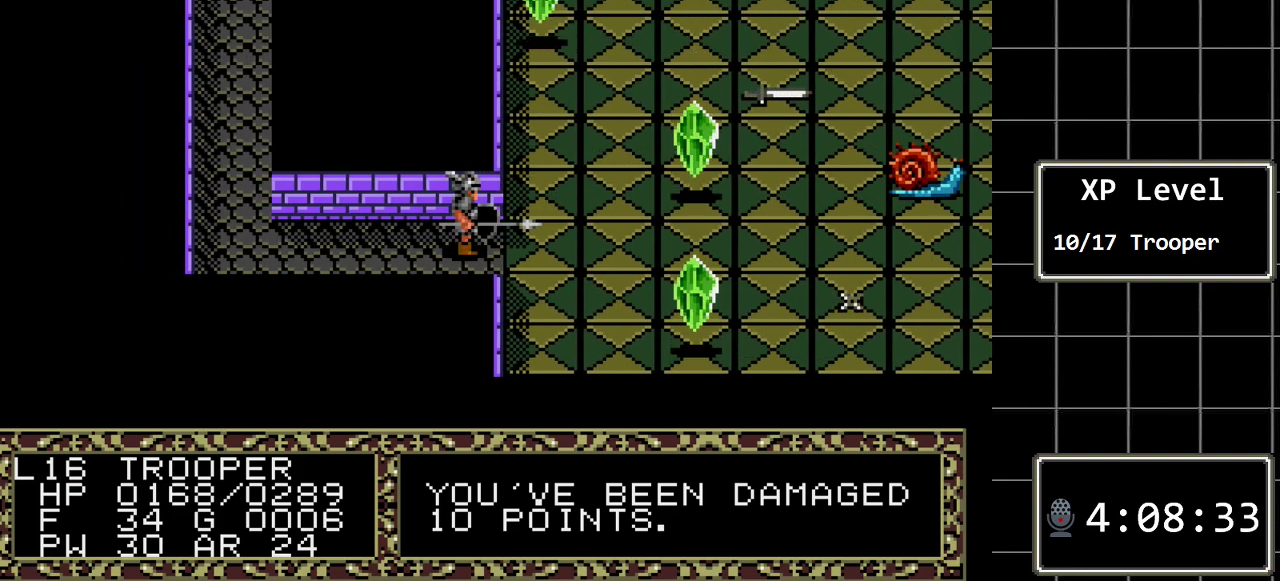
{"buttons": [], "events": [[133, "A", "down"], [333, "A", "up"]]}